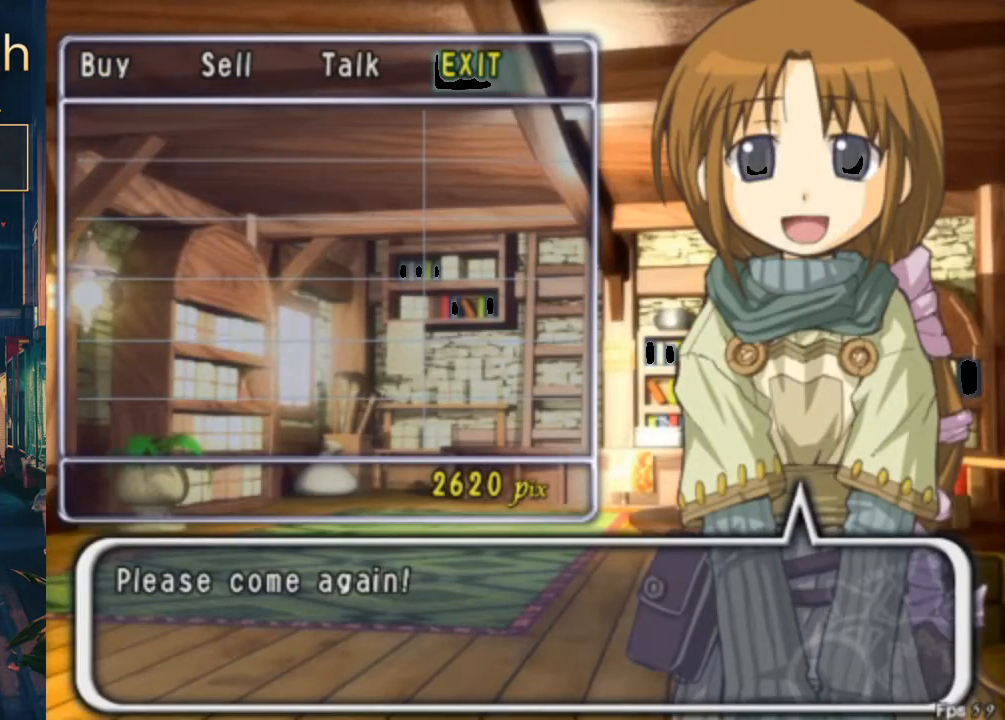
Gameplay with a controller (Xbox layout); each line is a JSON object with the inputs held at the frame after it. "button_events" lists button changes between this image and that frame as [ms after this image, input, new state], when the widget could be followed in between (sticks are given only as held states). Not read: L3 R3.
{"buttons": [], "left_stick": "center", "right_stick": "center", "button_events": []}
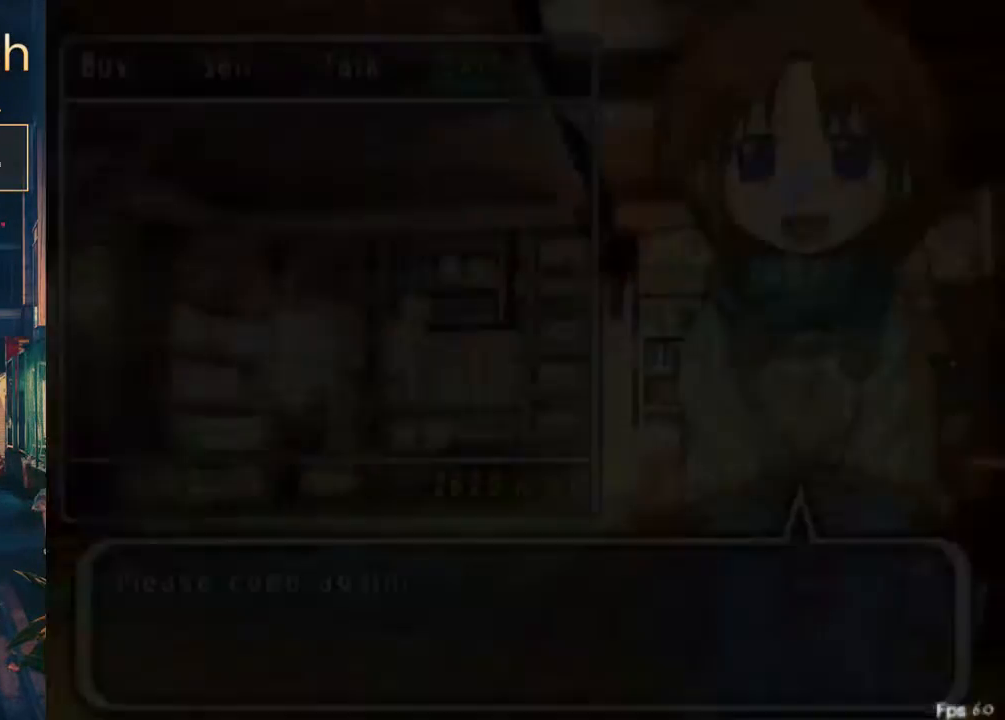
{"buttons": ["A", "B"], "left_stick": "center", "right_stick": "center", "button_events": [[367, "B", "down"], [400, "A", "down"]]}
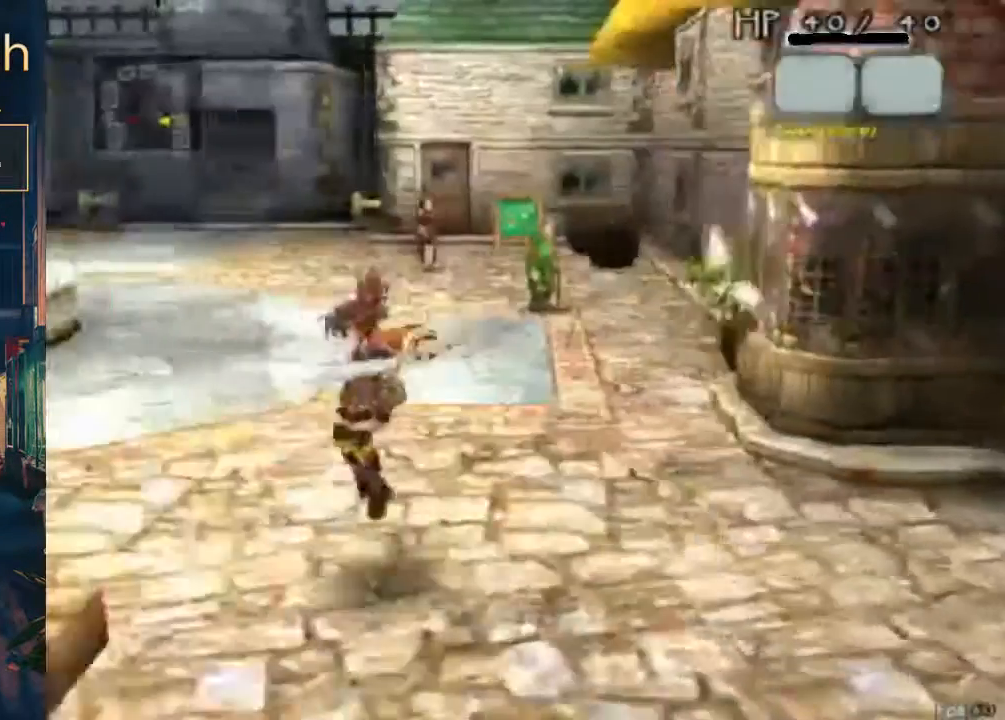
{"buttons": [], "left_stick": "center", "right_stick": "center", "button_events": [[33, "A", "up"], [33, "B", "up"]]}
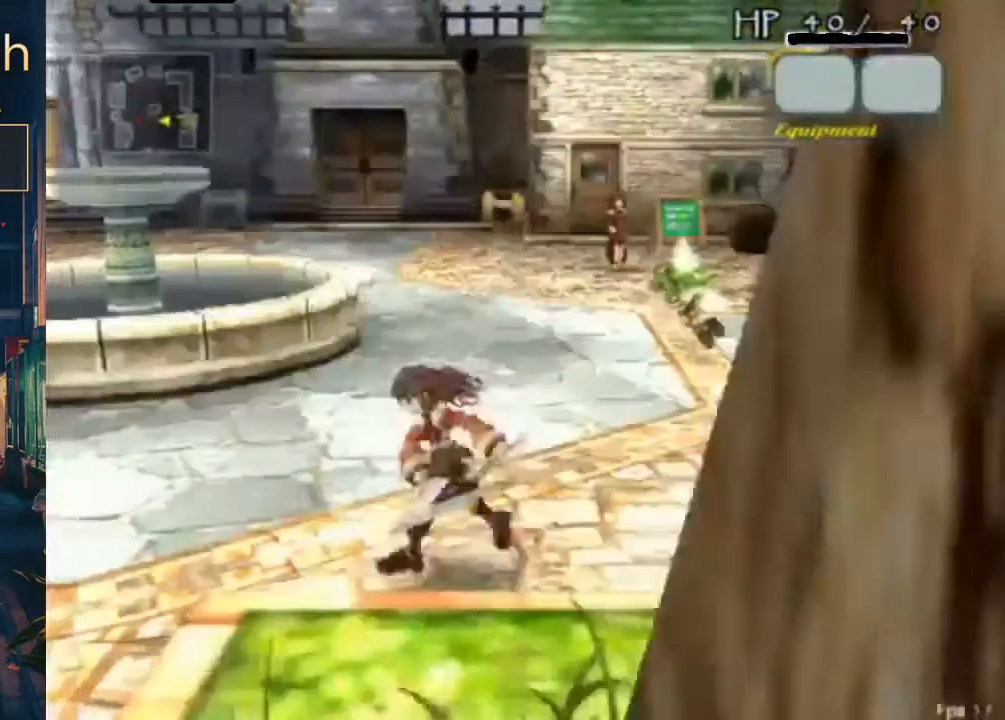
{"buttons": [], "left_stick": "center", "right_stick": "center", "button_events": [[33, "A", "down"], [33, "B", "down"], [200, "A", "up"], [300, "B", "up"], [300, "START", "down"], [433, "START", "up"]]}
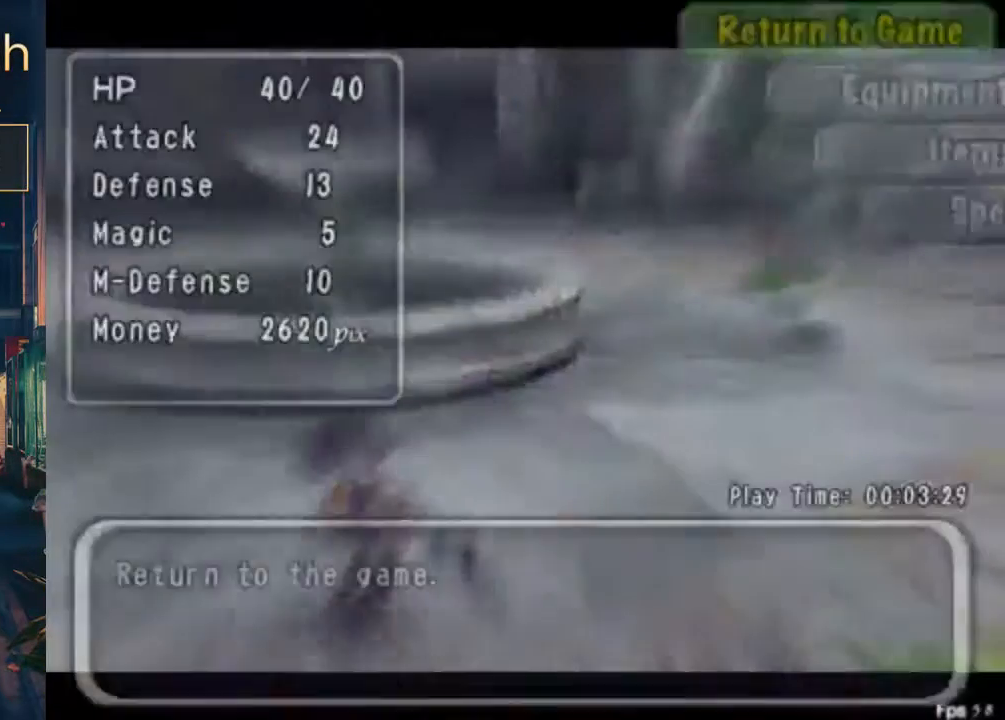
{"buttons": [], "left_stick": "center", "right_stick": "center", "button_events": [[333, "B", "down"], [433, "B", "up"]]}
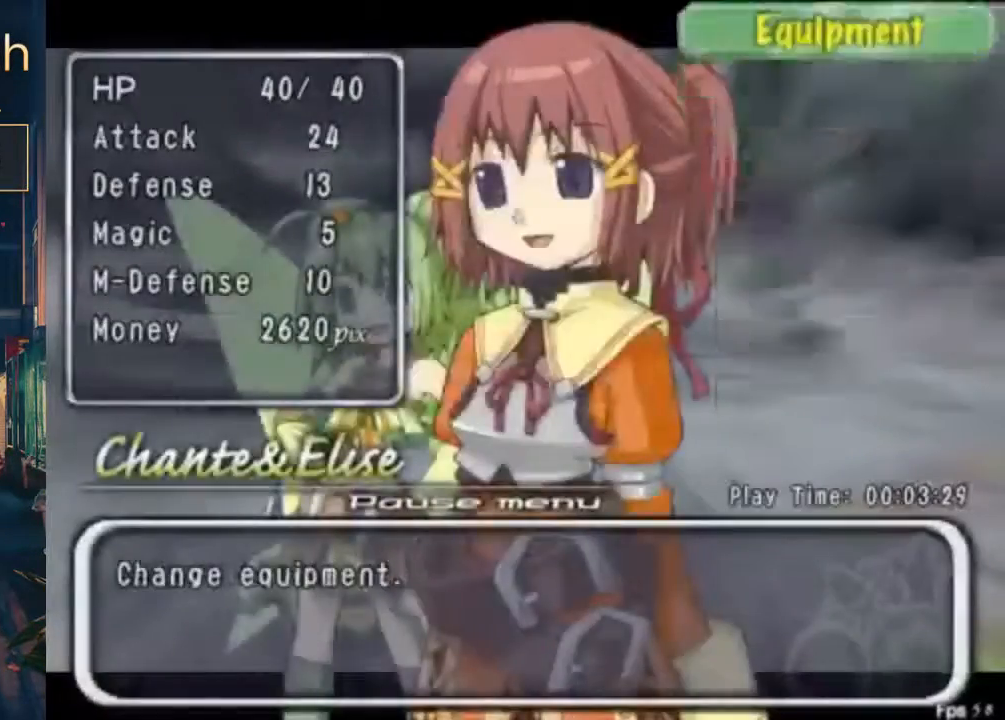
{"buttons": ["B"], "left_stick": "center", "right_stick": "center", "button_events": [[300, "B", "down"]]}
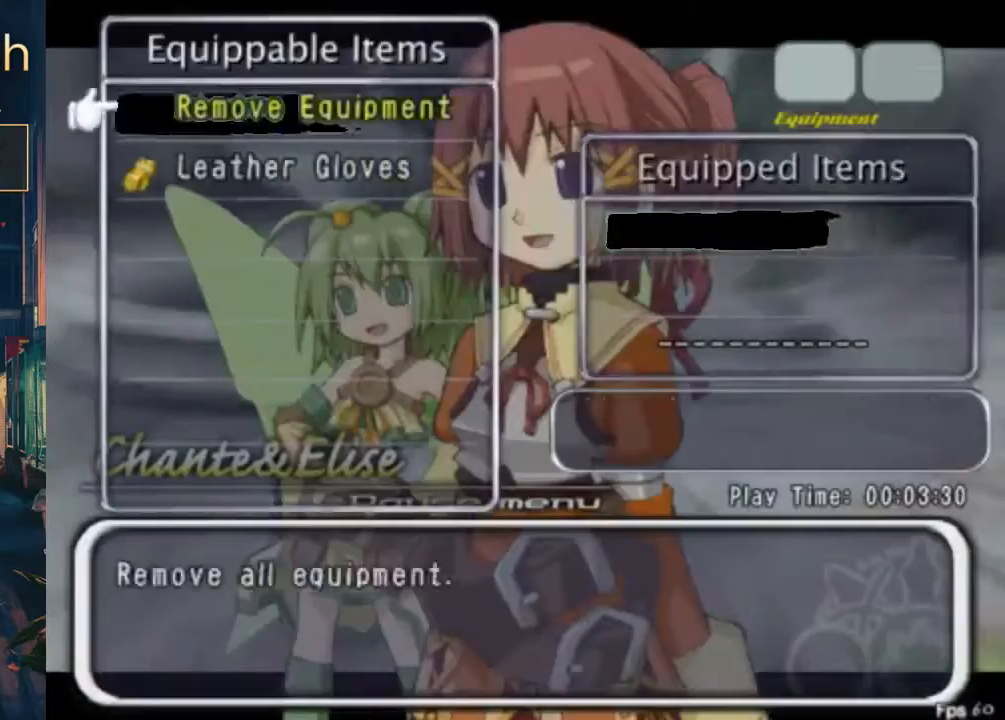
{"buttons": [], "left_stick": "center", "right_stick": "center", "button_events": [[233, "B", "up"], [300, "START", "down"], [433, "START", "up"]]}
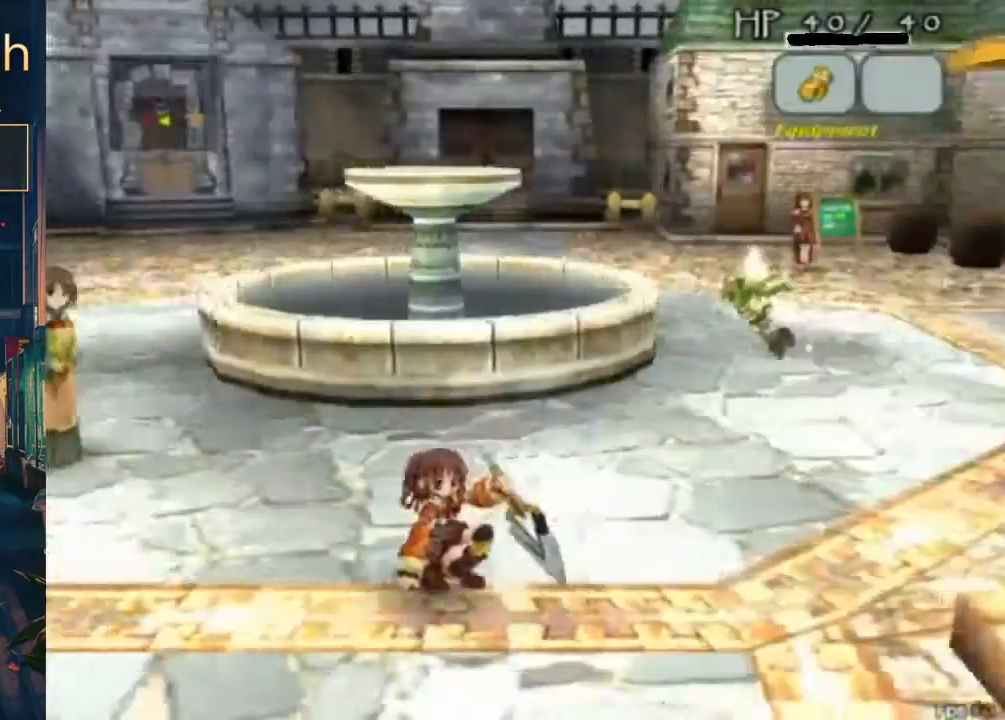
{"buttons": ["A"], "left_stick": "center", "right_stick": "center", "button_events": [[500, "A", "down"]]}
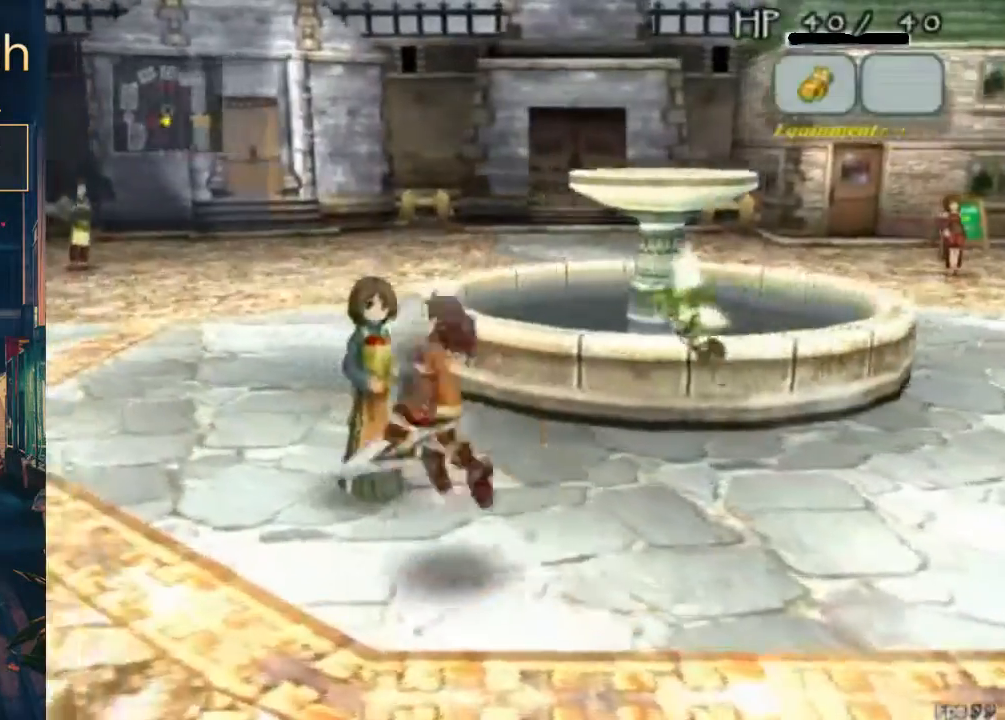
{"buttons": [], "left_stick": "center", "right_stick": "center", "button_events": [[33, "B", "down"], [167, "A", "up"], [167, "B", "up"]]}
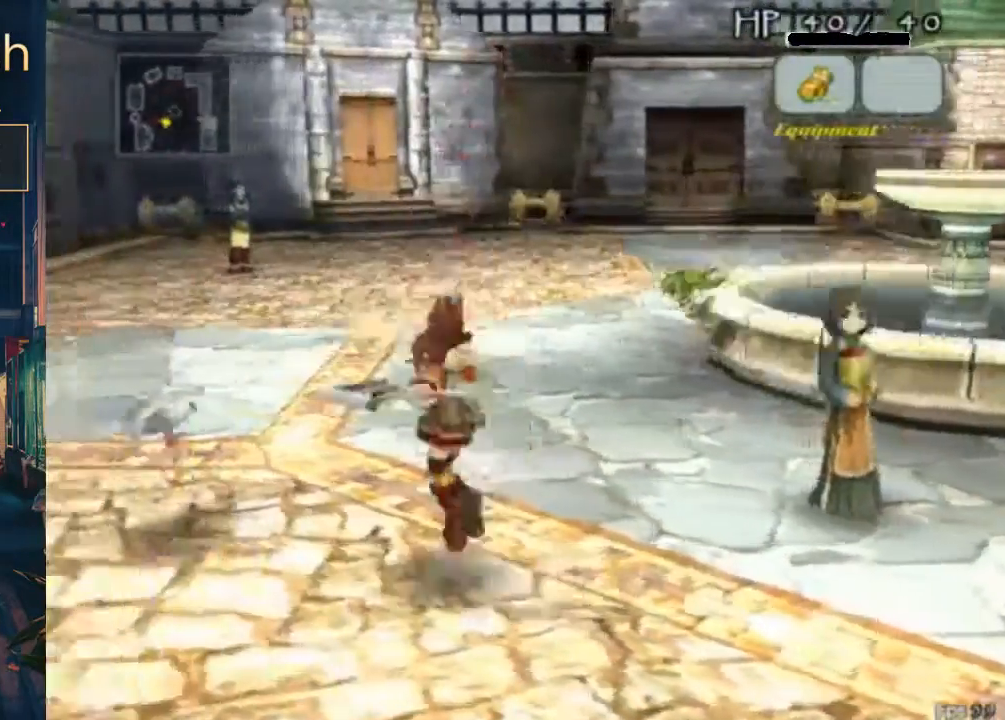
{"buttons": ["A", "B"], "left_stick": "center", "right_stick": "center", "button_events": [[467, "A", "down"], [467, "B", "down"]]}
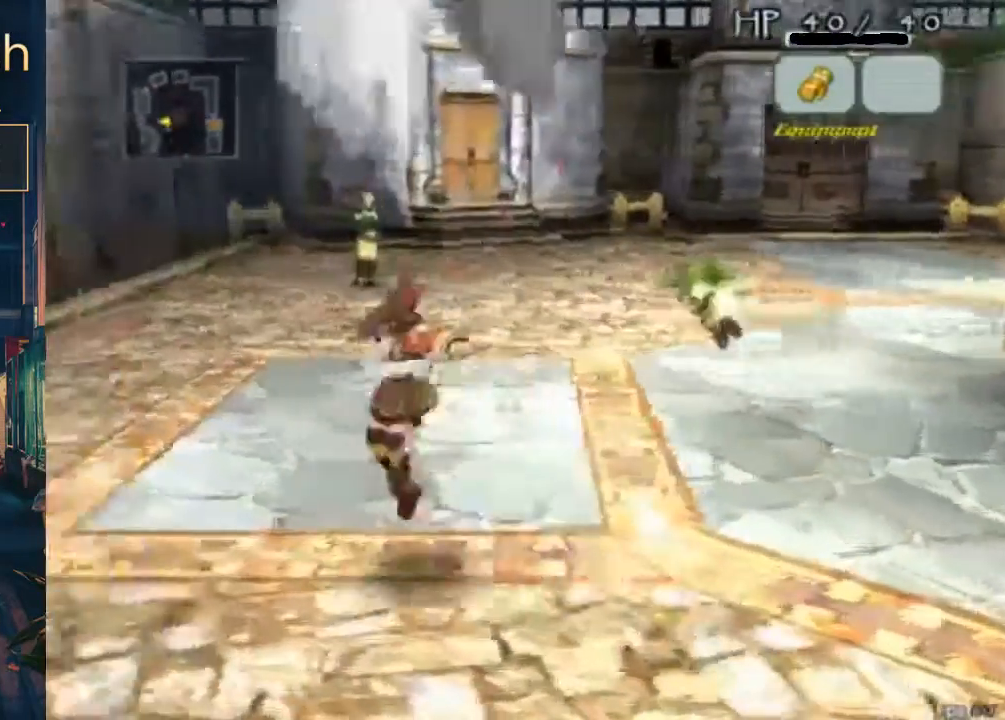
{"buttons": [], "left_stick": "center", "right_stick": "center", "button_events": [[167, "A", "up"], [167, "B", "up"]]}
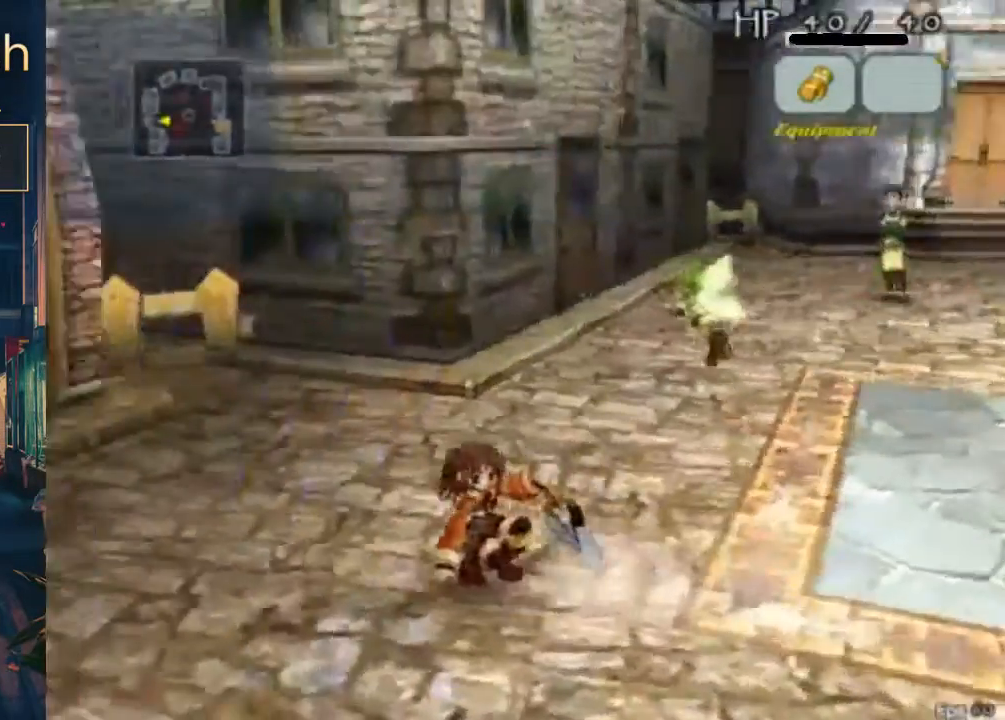
{"buttons": [], "left_stick": "center", "right_stick": "center", "button_events": []}
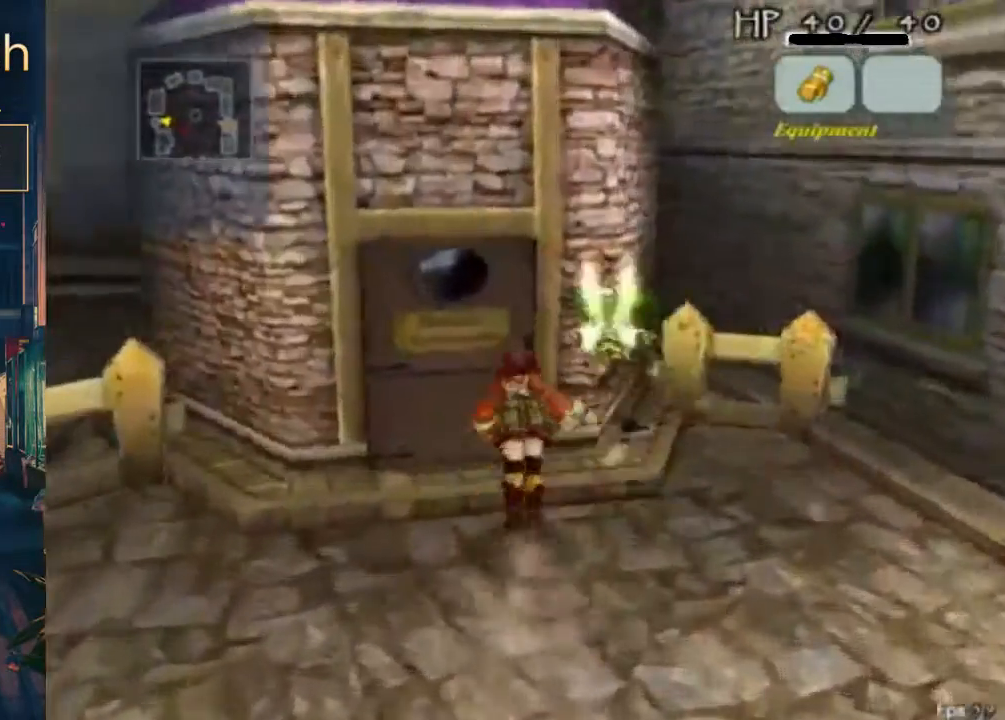
{"buttons": ["X"], "left_stick": "center", "right_stick": "center", "button_events": [[33, "B", "down"], [233, "B", "up"], [233, "X", "down"]]}
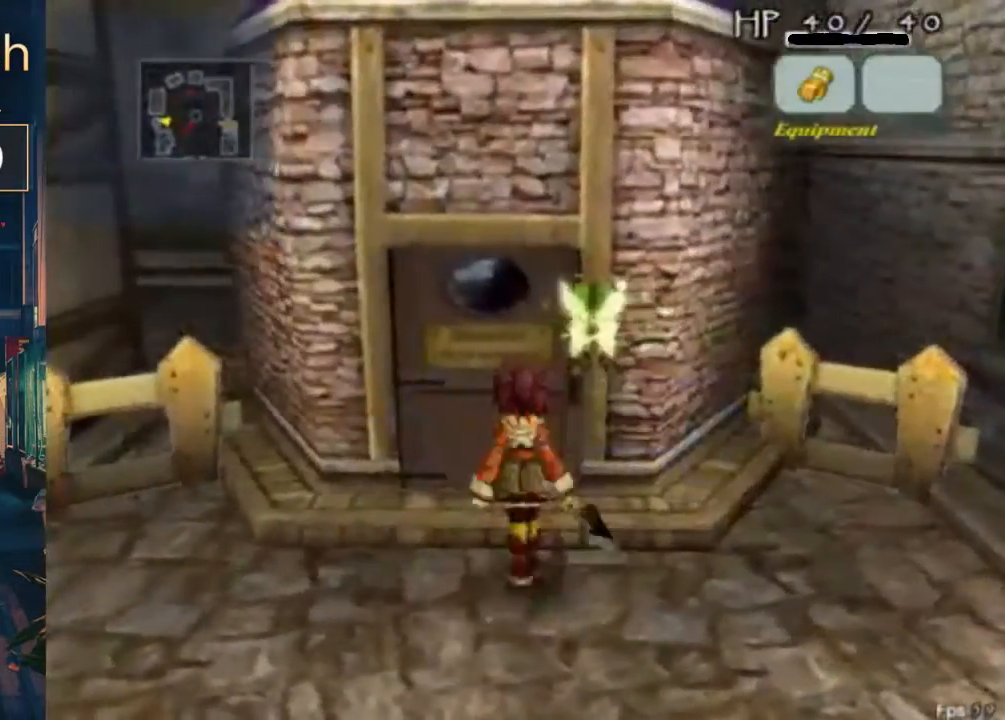
{"buttons": [], "left_stick": "center", "right_stick": "center", "button_events": [[33, "X", "up"]]}
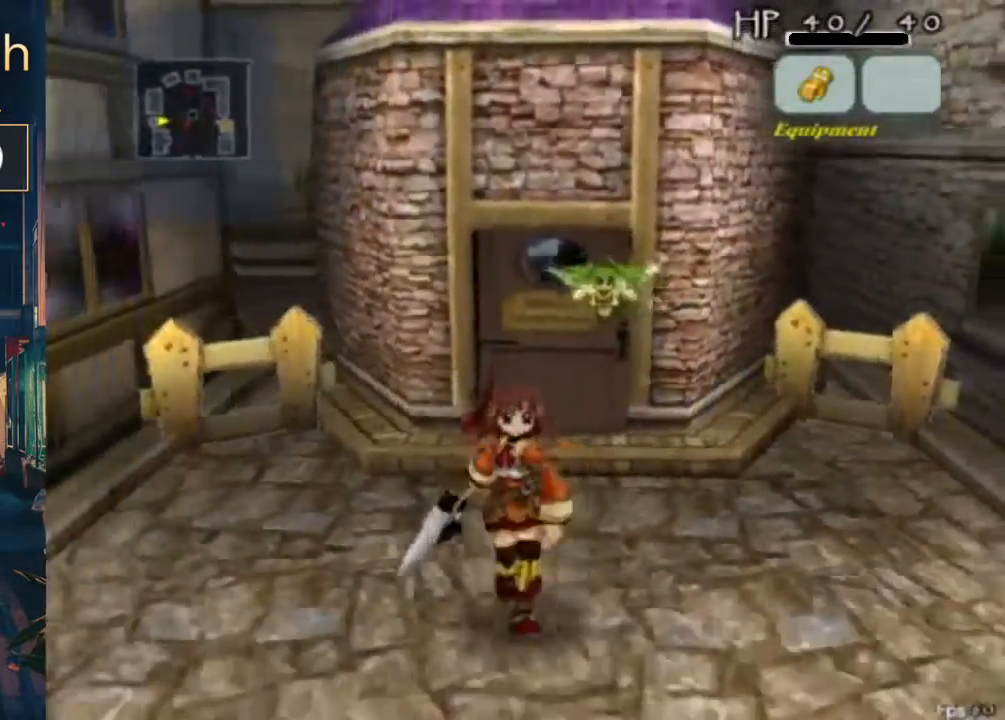
{"buttons": [], "left_stick": "center", "right_stick": "center", "button_events": []}
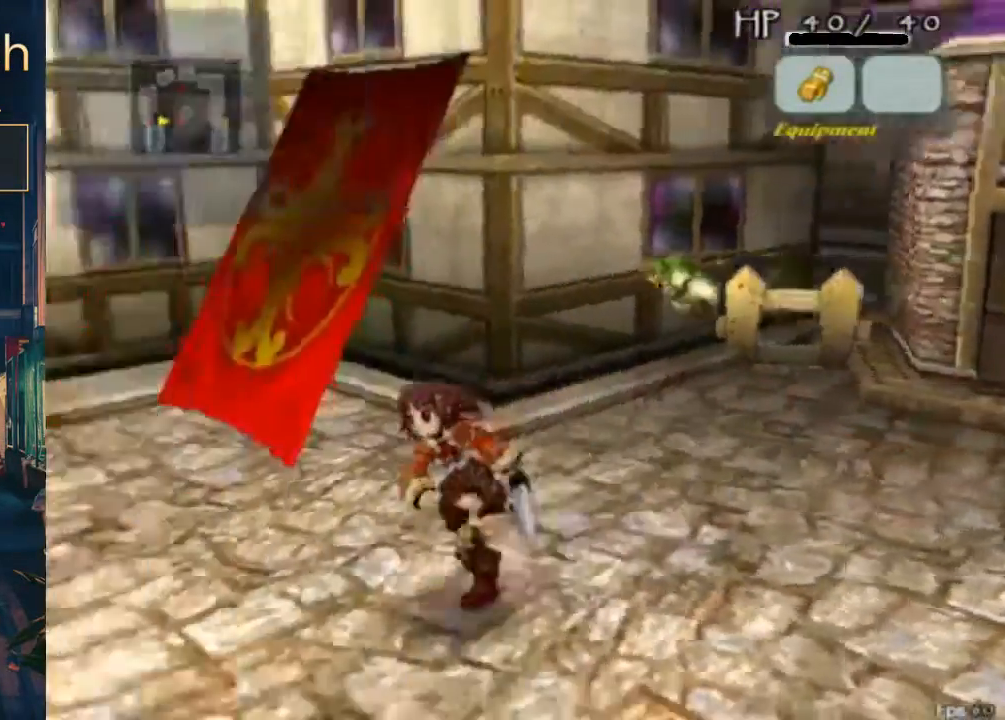
{"buttons": [], "left_stick": "center", "right_stick": "center", "button_events": []}
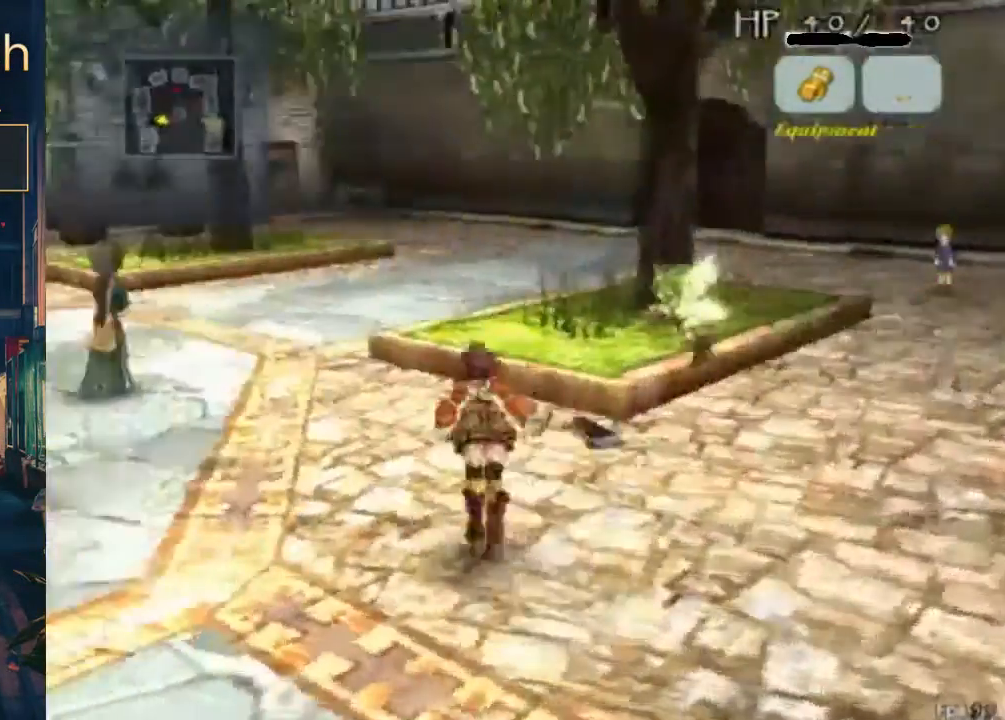
{"buttons": [], "left_stick": "center", "right_stick": "center", "button_events": []}
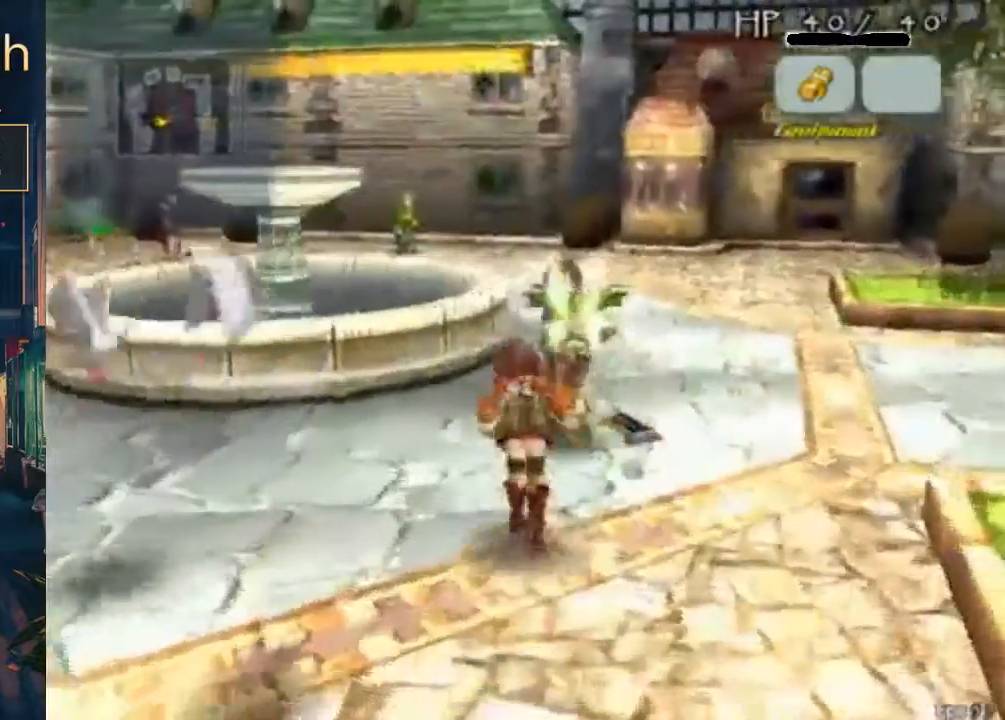
{"buttons": [], "left_stick": "center", "right_stick": "center", "button_events": [[33, "B", "down"], [200, "B", "up"], [267, "B", "down"], [333, "B", "up"]]}
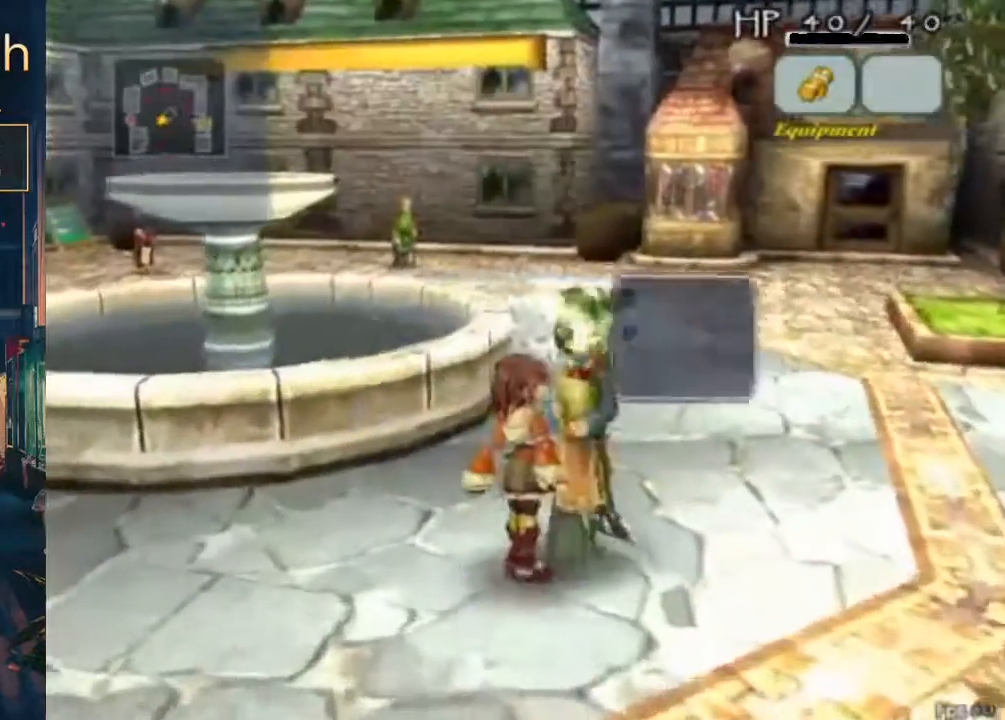
{"buttons": ["B"], "left_stick": "center", "right_stick": "center", "button_events": [[100, "B", "down"], [233, "B", "up"], [300, "B", "down"]]}
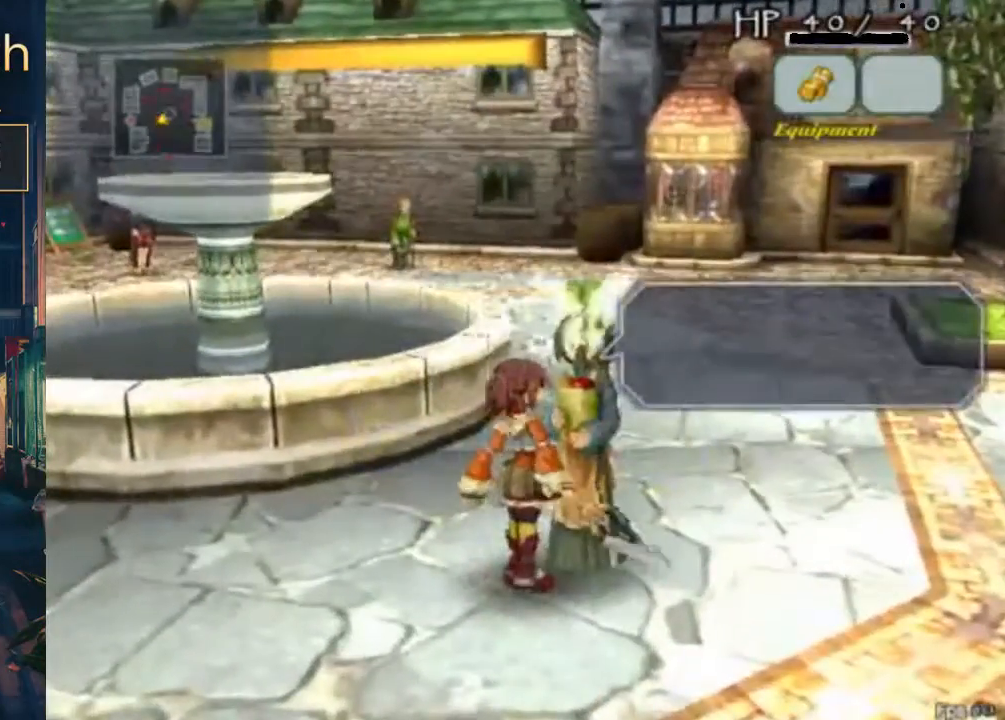
{"buttons": [], "left_stick": "center", "right_stick": "center", "button_events": [[167, "B", "up"], [333, "B", "down"], [467, "B", "up"]]}
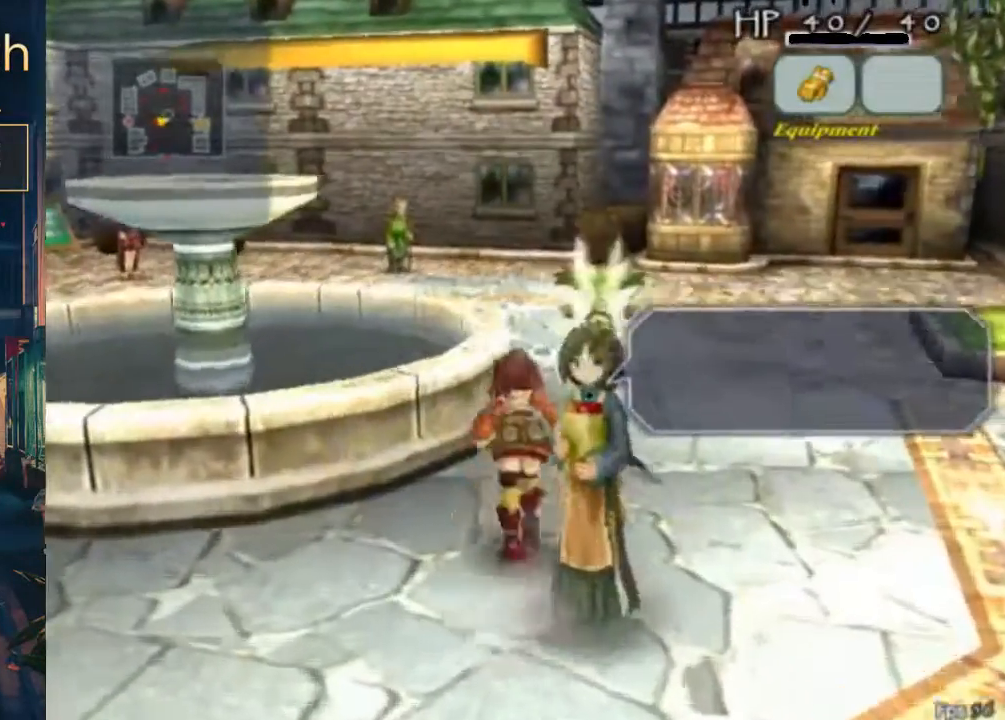
{"buttons": [], "left_stick": "center", "right_stick": "center", "button_events": [[200, "A", "down"], [200, "B", "down"], [367, "A", "up"], [367, "B", "up"]]}
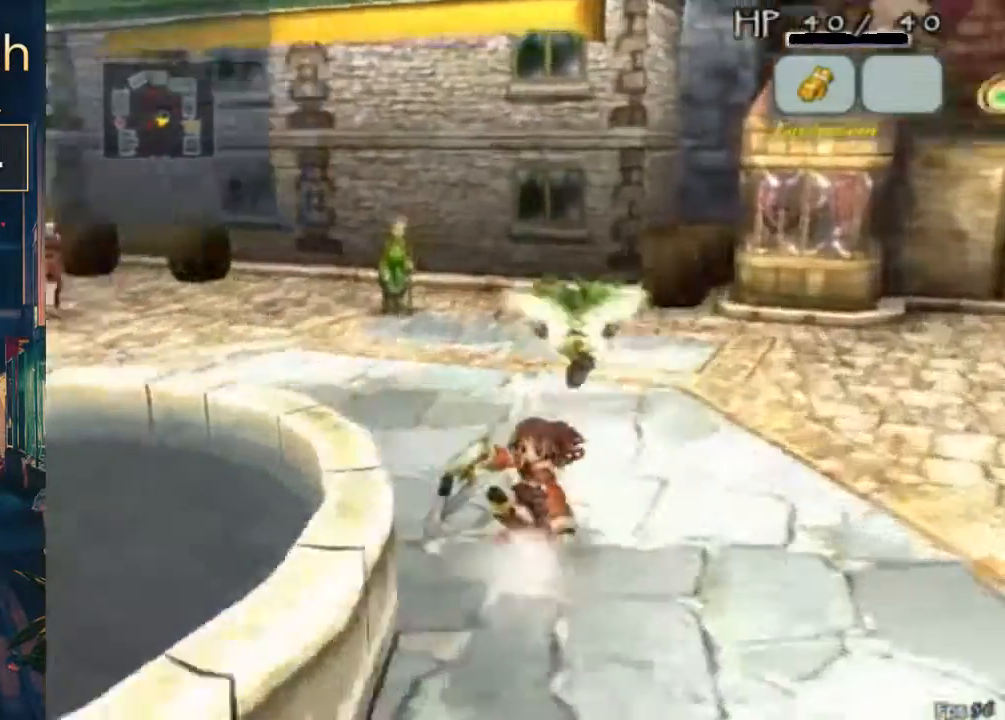
{"buttons": [], "left_stick": "center", "right_stick": "center", "button_events": [[367, "A", "down"], [367, "B", "down"], [500, "A", "up"], [500, "B", "up"]]}
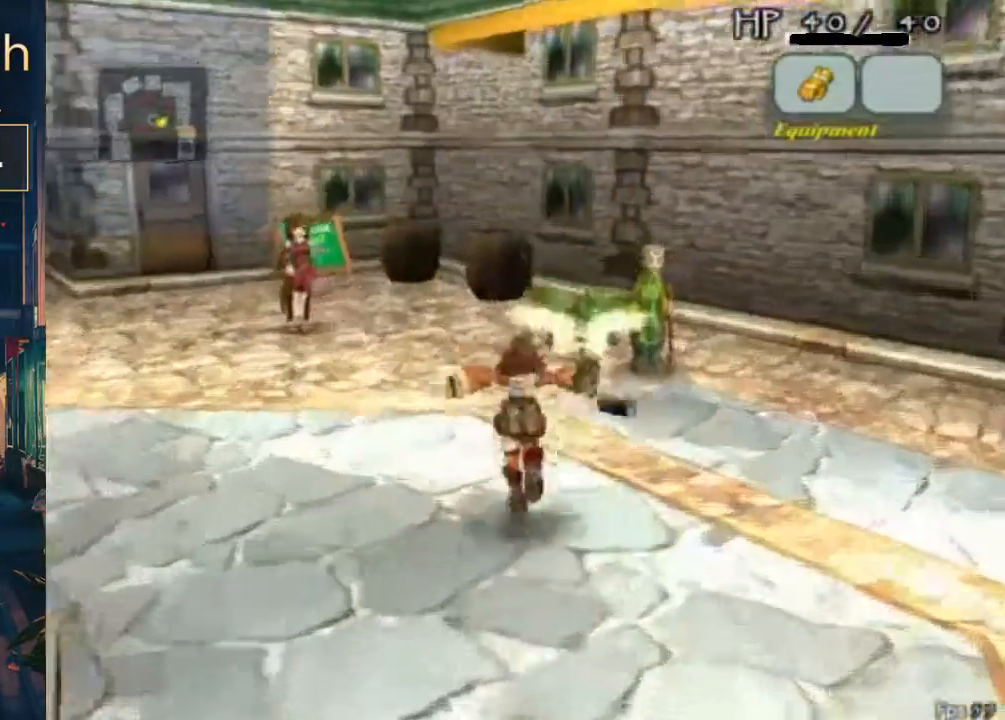
{"buttons": [], "left_stick": "center", "right_stick": "center", "button_events": []}
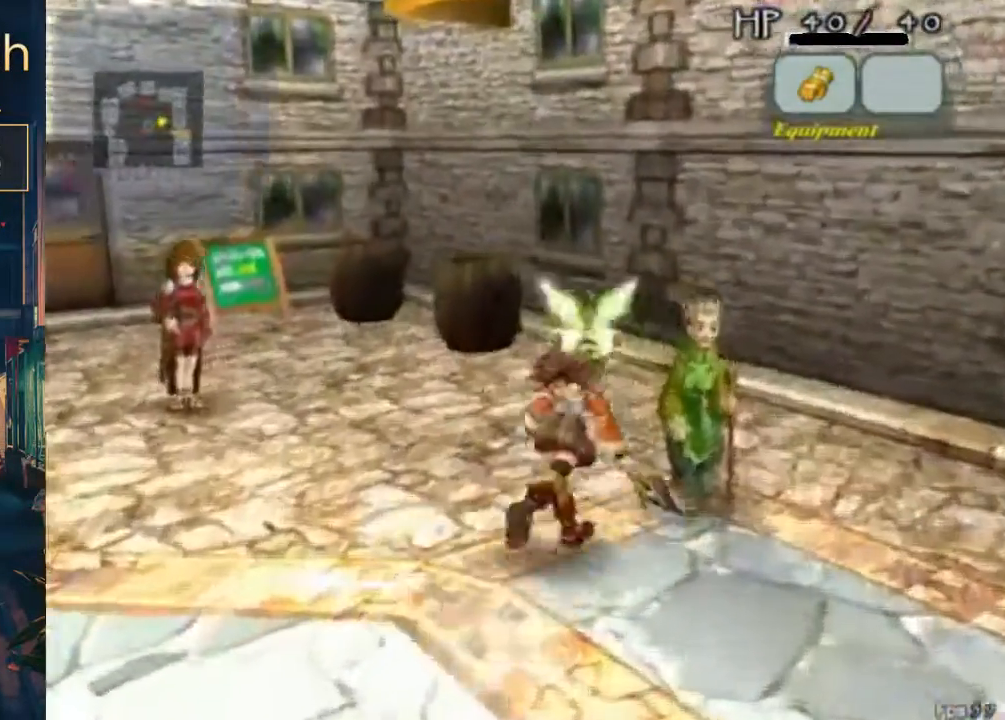
{"buttons": ["B"], "left_stick": "center", "right_stick": "center", "button_events": [[500, "B", "down"]]}
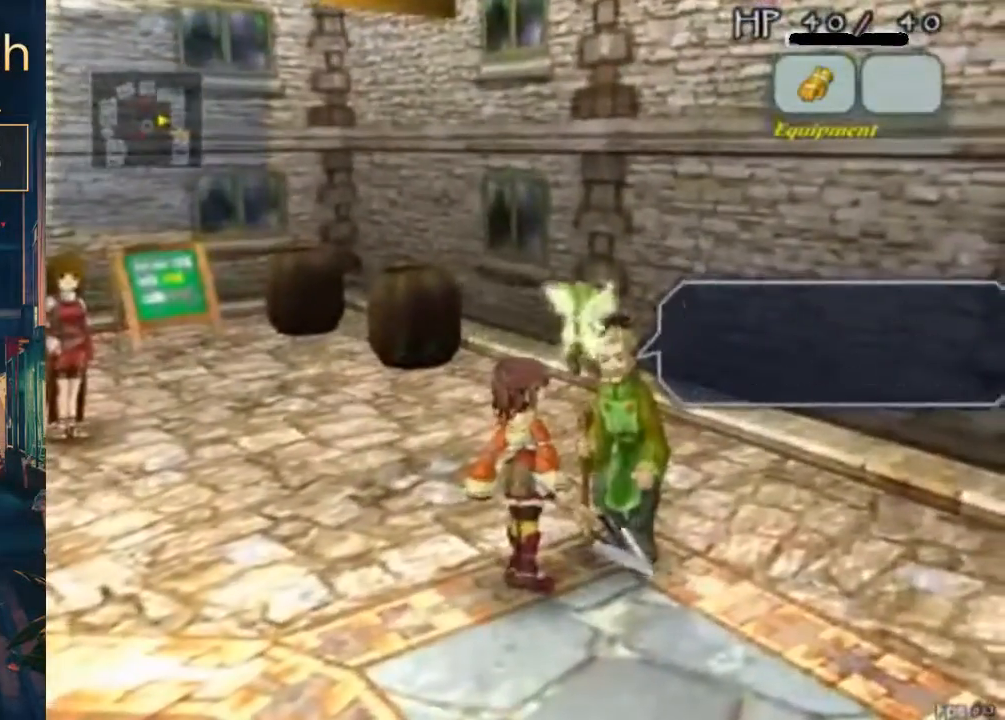
{"buttons": ["B"], "left_stick": "center", "right_stick": "center", "button_events": [[133, "B", "up"], [200, "B", "down"], [267, "B", "up"], [333, "B", "down"]]}
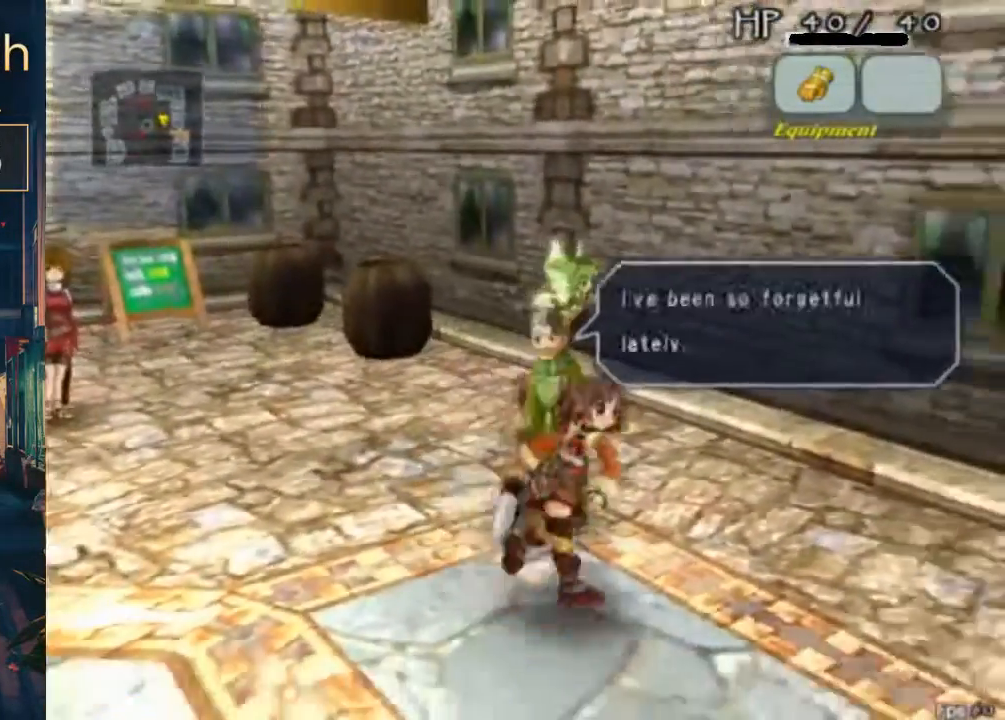
{"buttons": [], "left_stick": "center", "right_stick": "center", "button_events": [[233, "A", "down"], [400, "A", "up"], [433, "B", "up"]]}